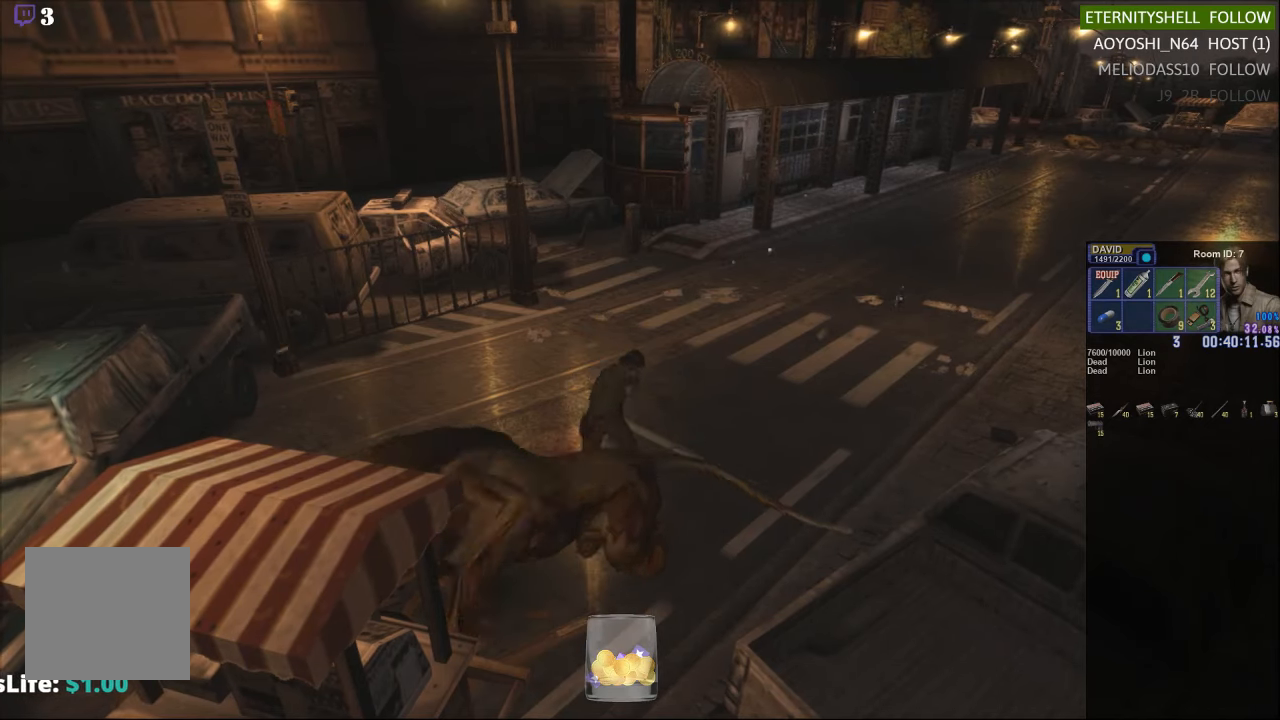
Gameplay with a controller (Xbox layout); each line is a JSON object with the inputs held at the frame after it. "events" lists button and stick changes between this image and that frame as [ms after this image, input, new state], when the widget could be followed in between.
{"buttons": ["B", "R1"], "left_stick": "center", "right_stick": "center", "events": [[438, "B", "down"]]}
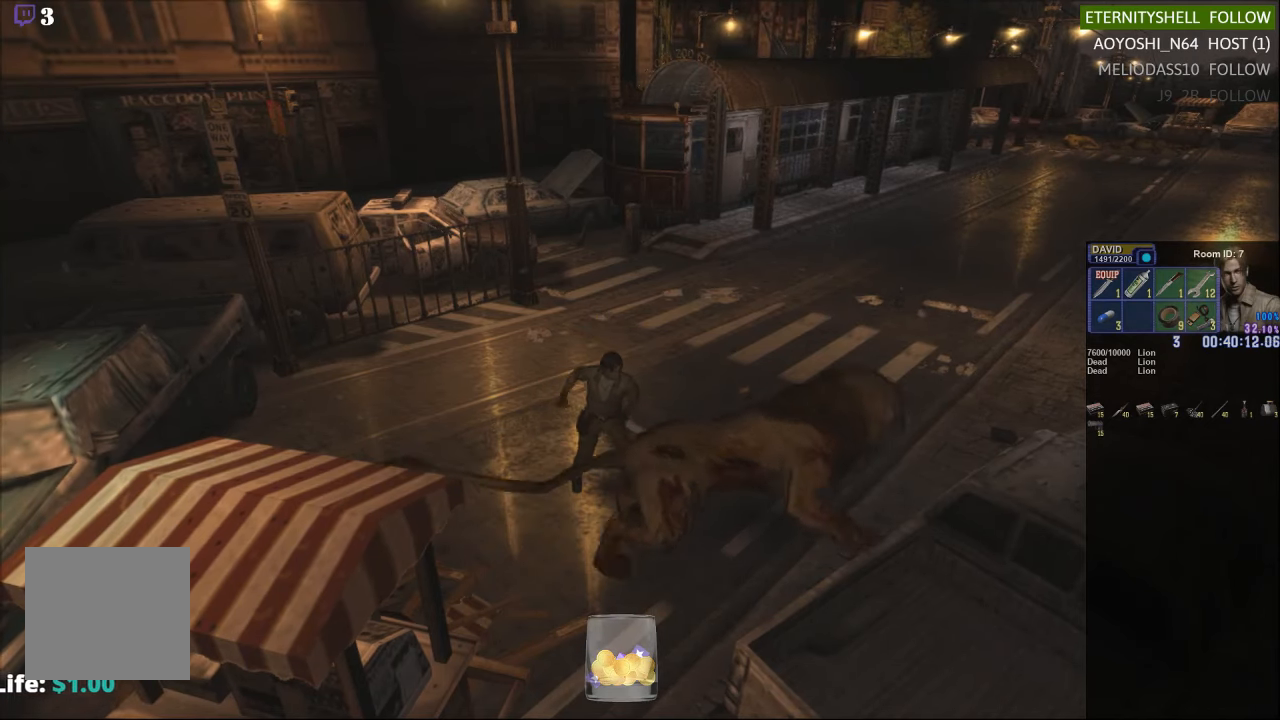
{"buttons": ["R1"], "left_stick": "center", "right_stick": "center", "events": [[83, "B", "up"], [313, "B", "down"], [438, "B", "up"]]}
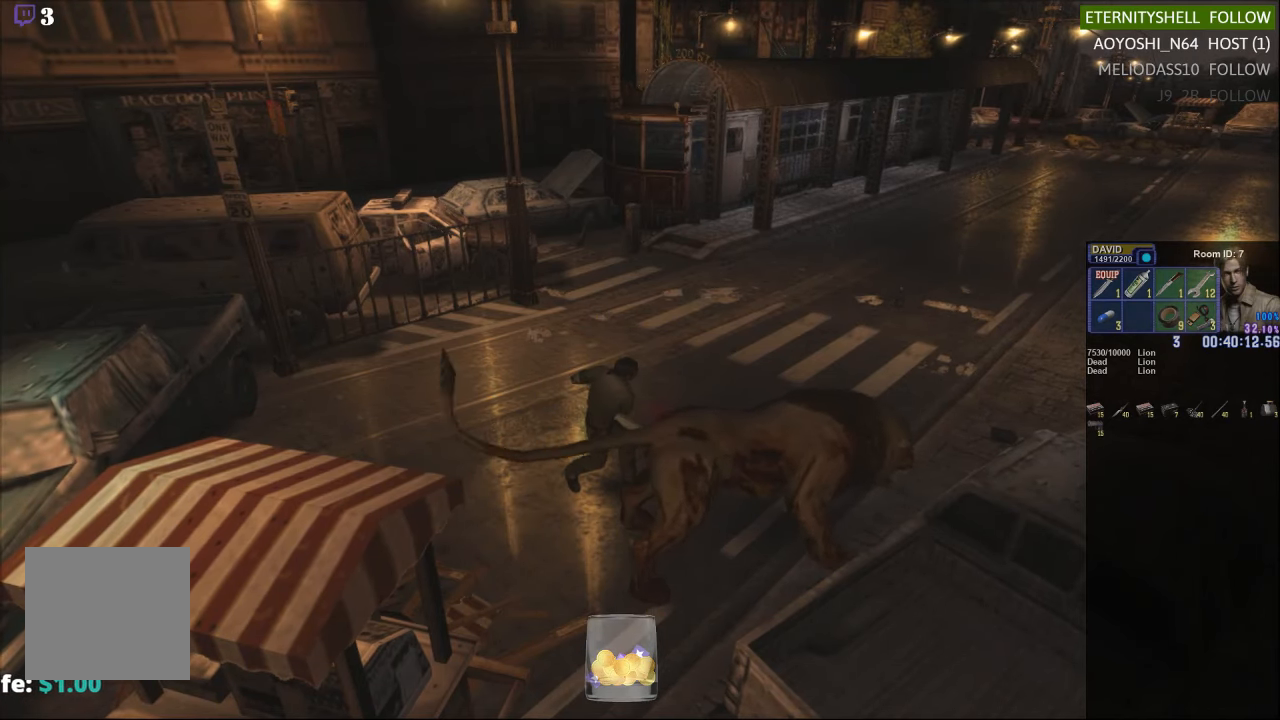
{"buttons": [], "left_stick": "center", "right_stick": "center", "events": [[292, "R1", "up"]]}
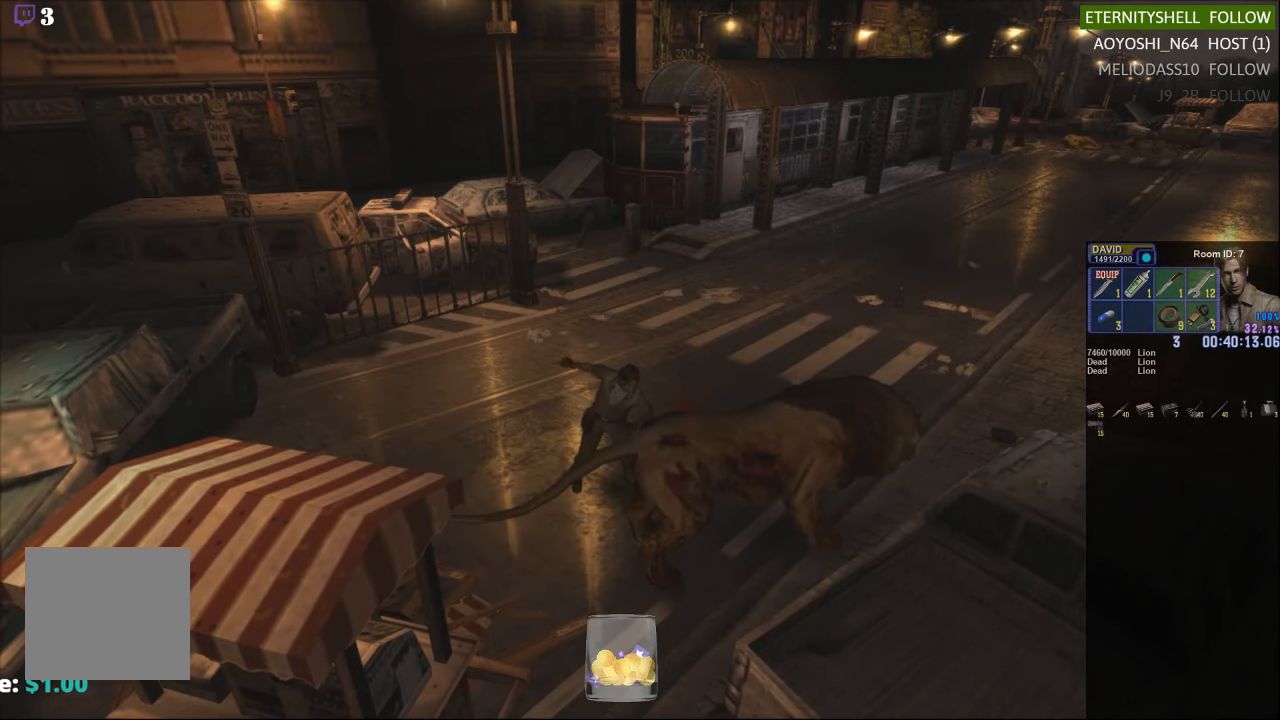
{"buttons": [], "left_stick": "right", "right_stick": "center", "events": [[458, "left_stick", "right"]]}
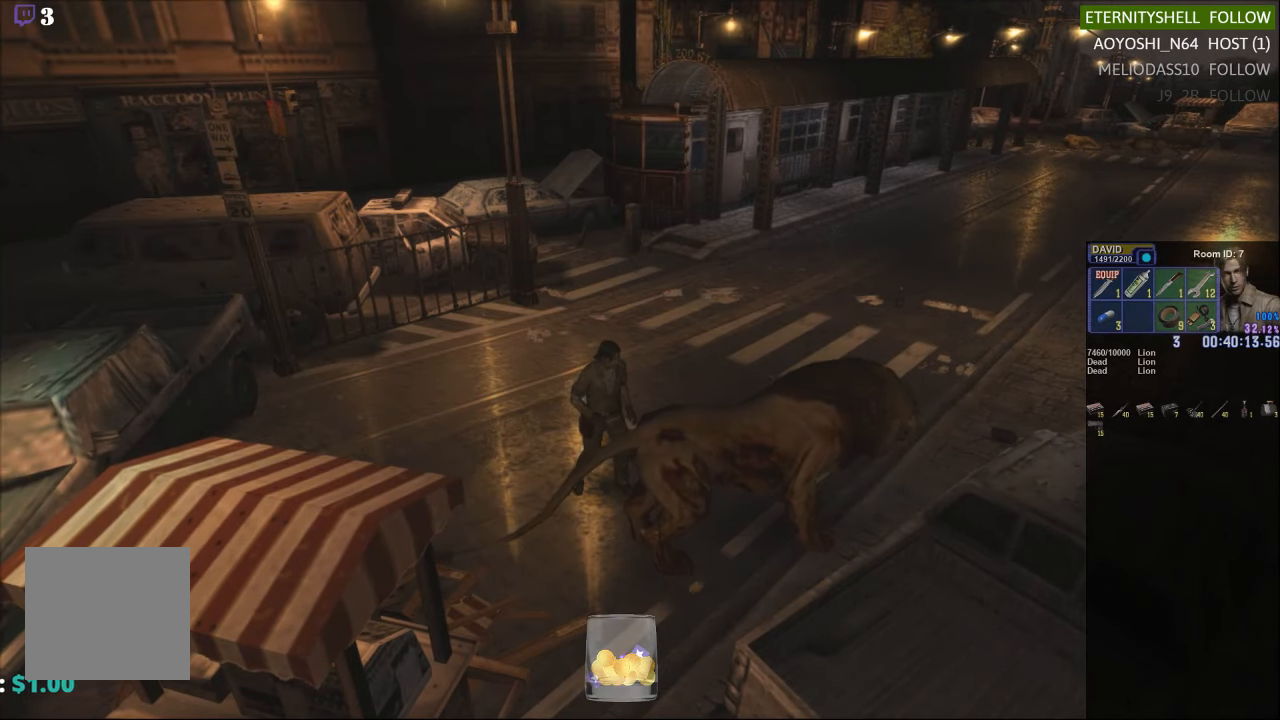
{"buttons": ["X"], "left_stick": "down-right", "right_stick": "center", "events": [[21, "left_stick", "down-right"], [313, "X", "down"]]}
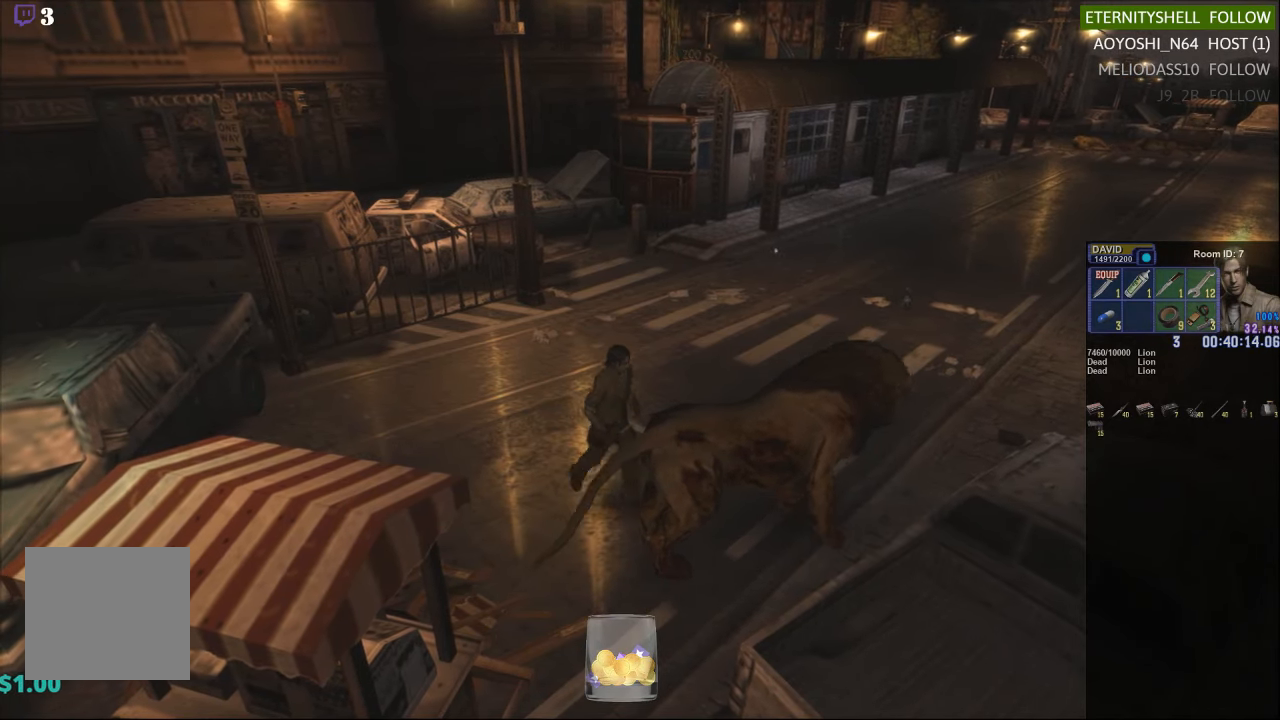
{"buttons": ["X"], "left_stick": "up-right", "right_stick": "center", "events": [[417, "left_stick", "up-right"]]}
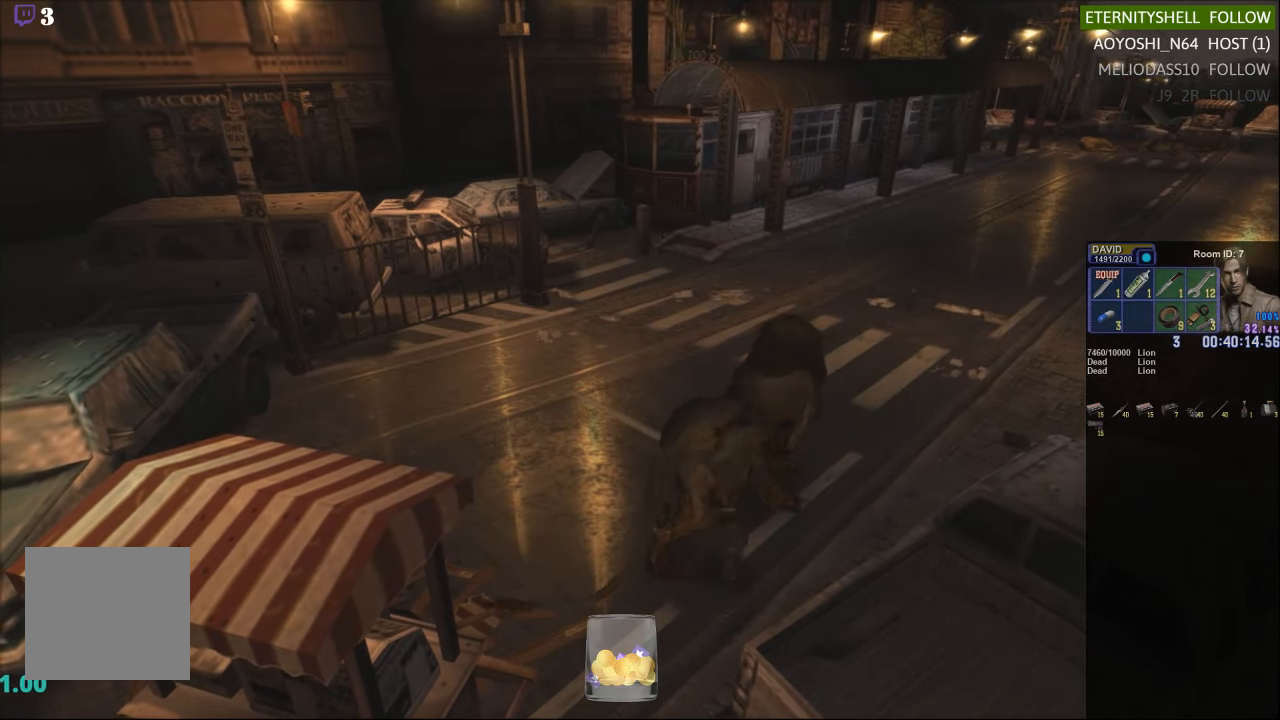
{"buttons": ["X"], "left_stick": "down", "right_stick": "center", "events": [[42, "left_stick", "up-left"], [458, "left_stick", "down"]]}
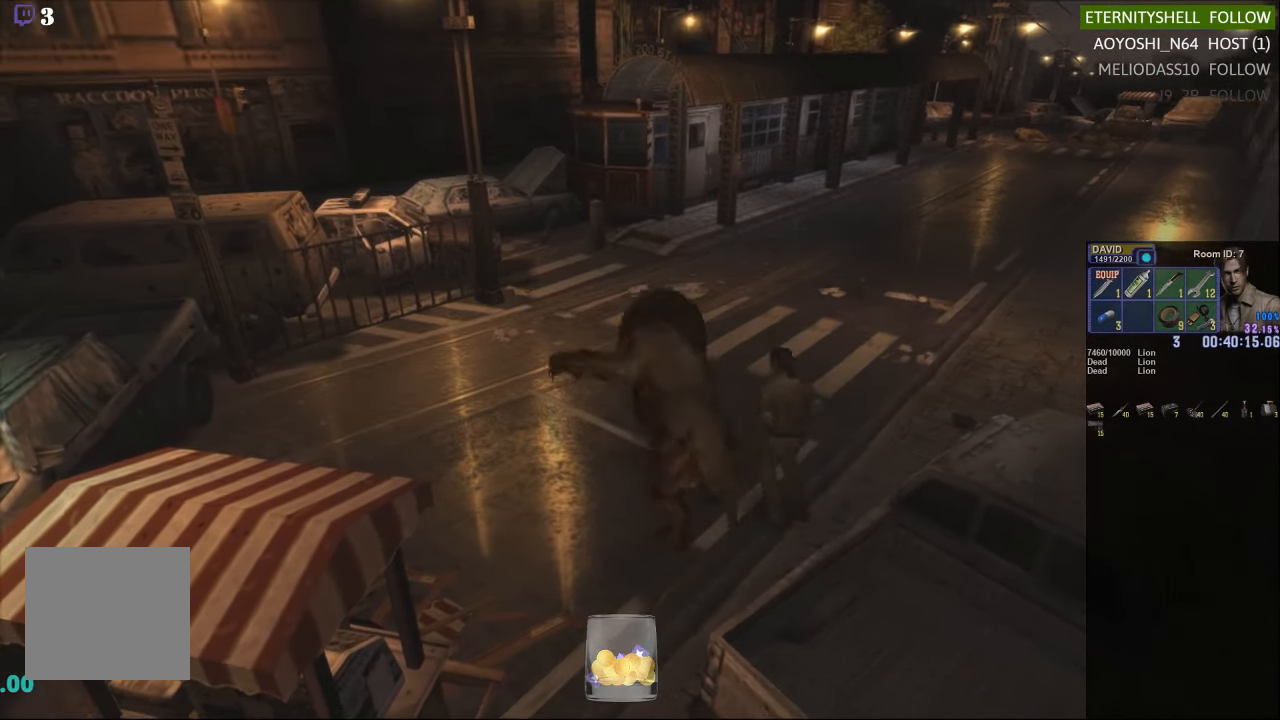
{"buttons": ["B", "R1", "R2"], "left_stick": "center", "right_stick": "center", "events": [[21, "left_stick", "down-right"], [250, "X", "up"], [250, "left_stick", "center"], [271, "R1", "down"], [479, "B", "down"], [500, "R2", "down"]]}
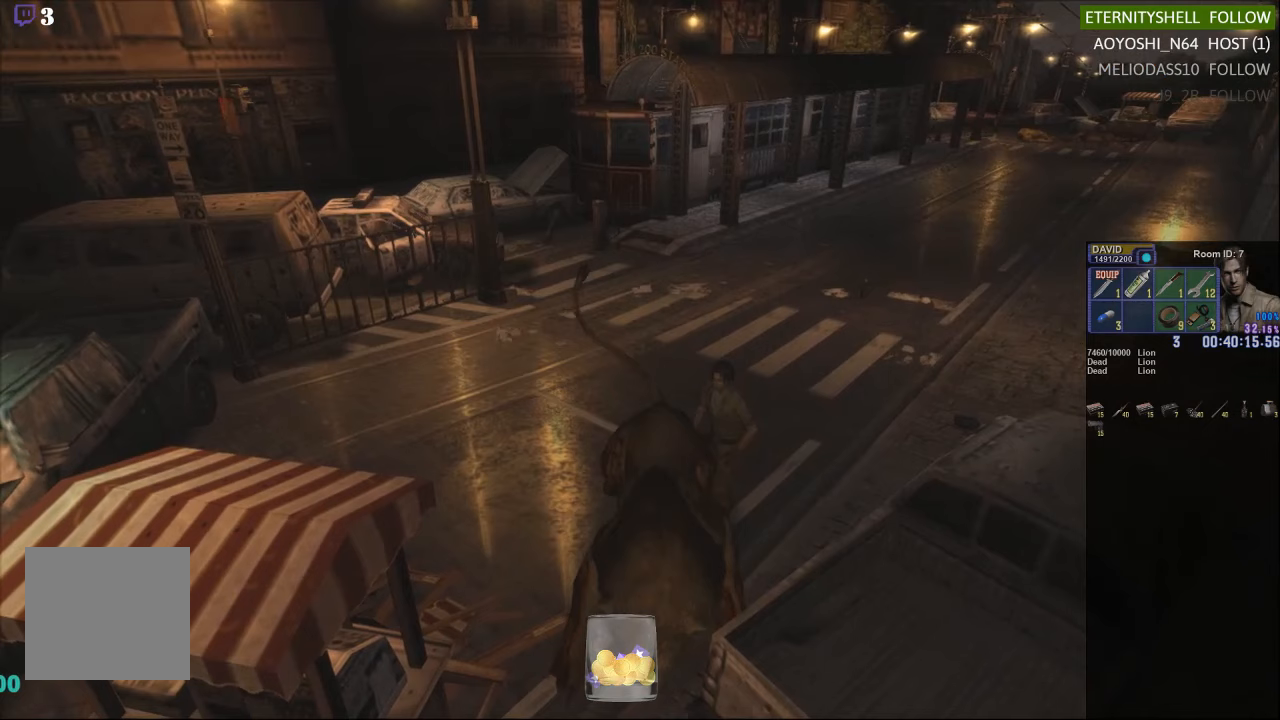
{"buttons": ["R1"], "left_stick": "center", "right_stick": "center", "events": [[104, "B", "up"], [104, "R2", "up"], [333, "B", "down"], [479, "B", "up"]]}
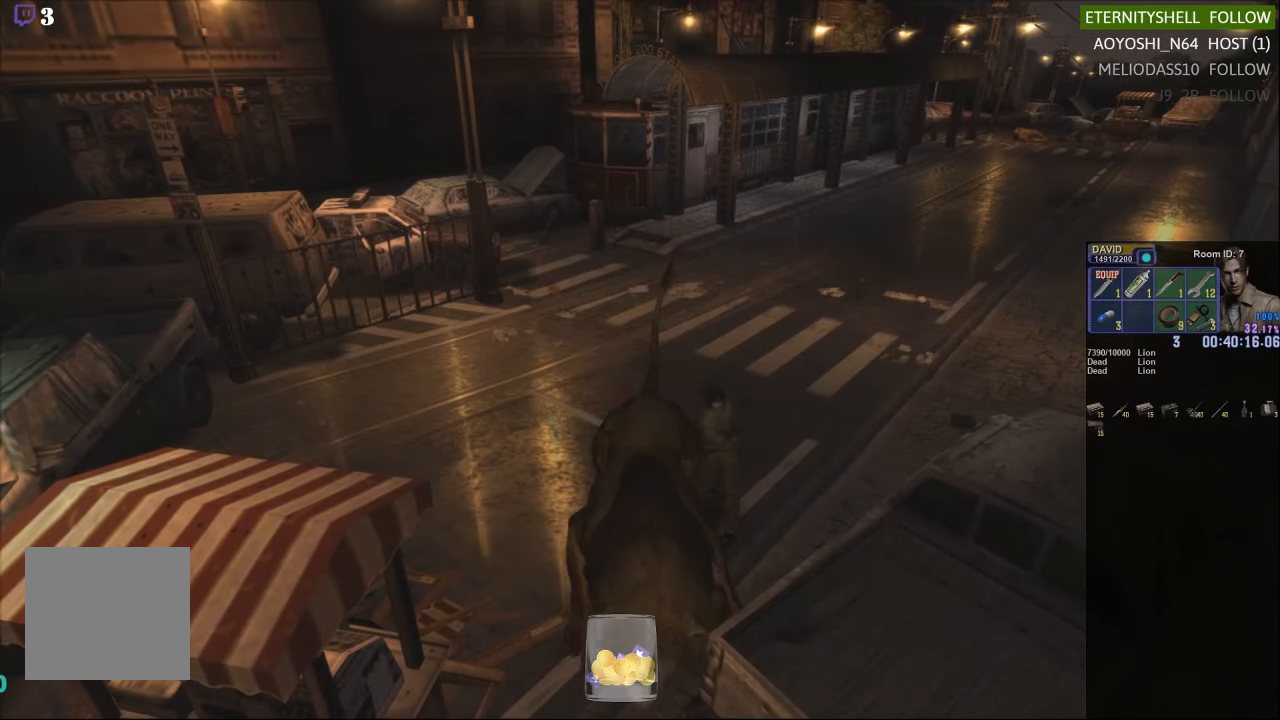
{"buttons": ["R1"], "left_stick": "center", "right_stick": "center", "events": [[250, "B", "down"], [396, "B", "up"]]}
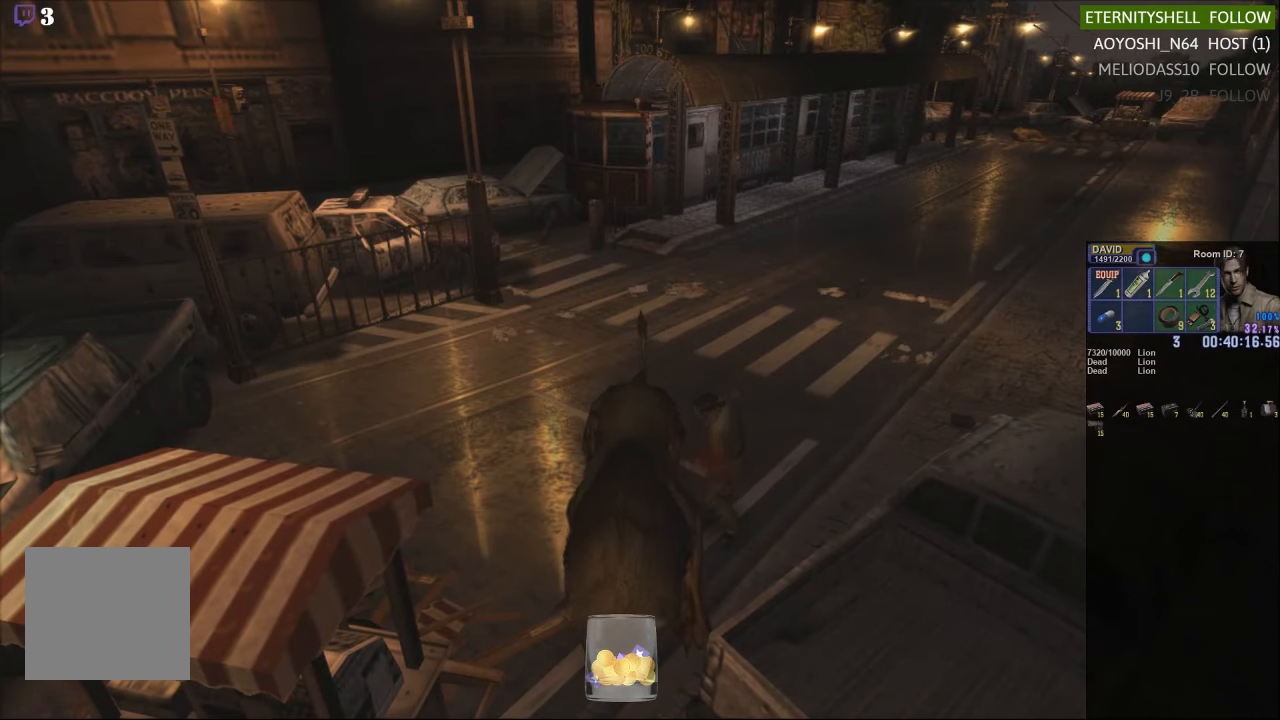
{"buttons": ["B", "R1"], "left_stick": "center", "right_stick": "center", "events": [[500, "B", "down"]]}
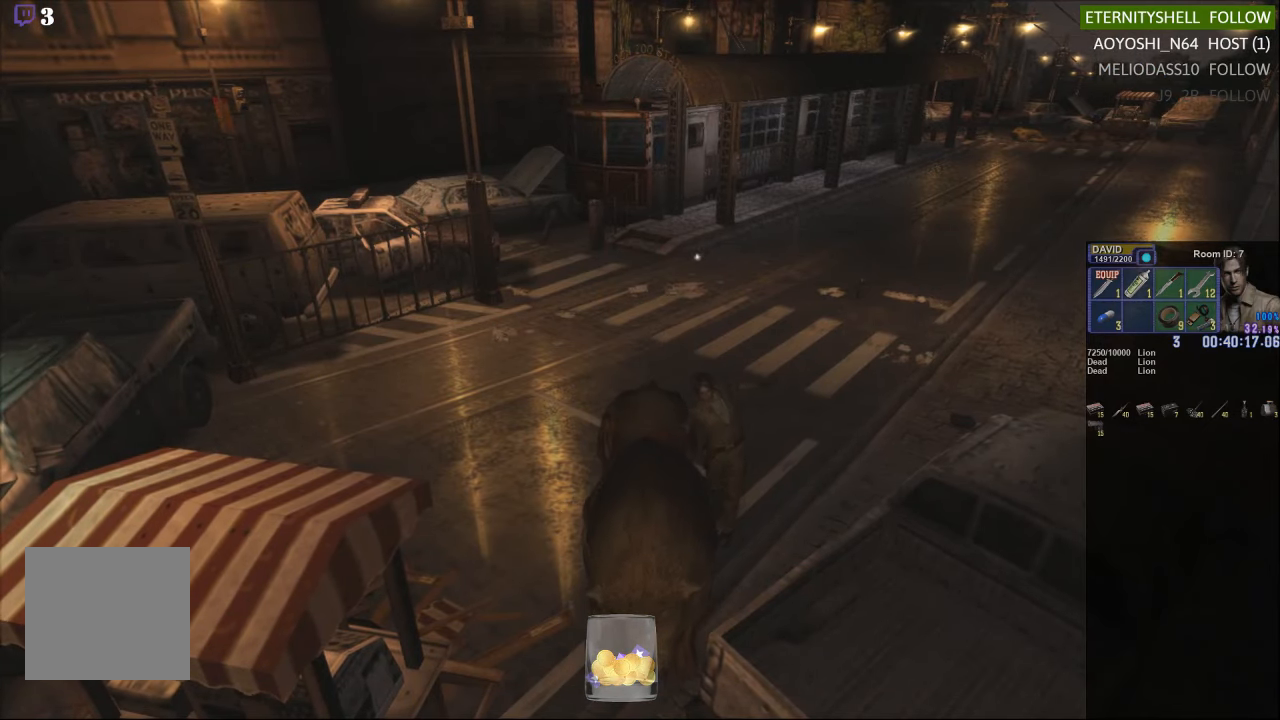
{"buttons": ["B", "R1"], "left_stick": "center", "right_stick": "center", "events": [[167, "B", "up"], [292, "B", "down"], [396, "B", "up"], [479, "B", "down"]]}
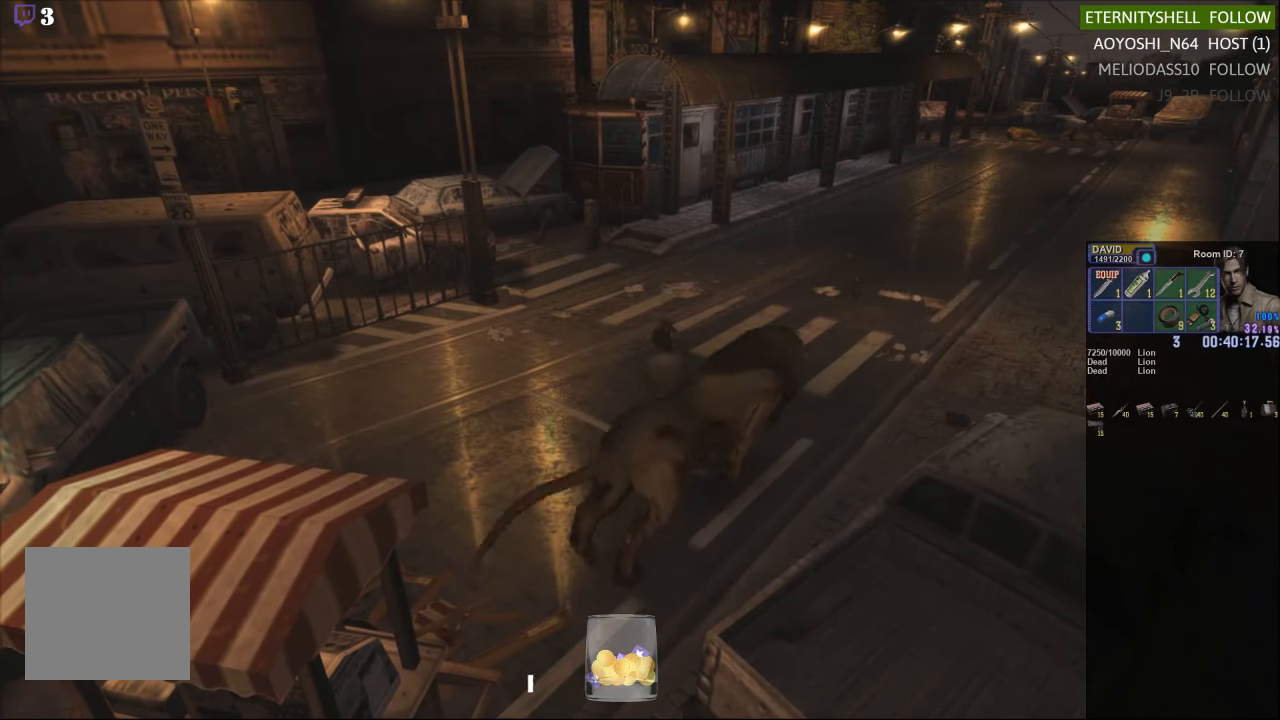
{"buttons": [], "left_stick": "center", "right_stick": "center", "events": [[83, "B", "up"], [146, "B", "down"], [229, "B", "up"], [292, "B", "down"], [354, "B", "up"], [375, "R1", "up"]]}
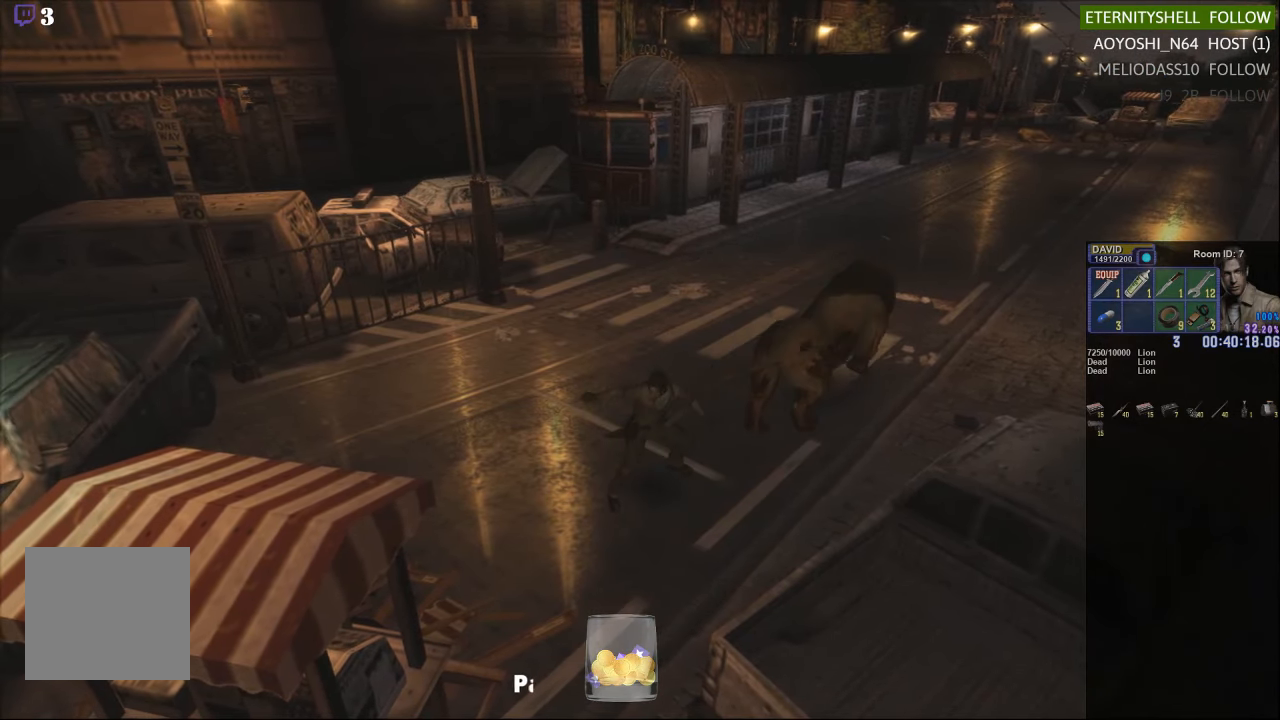
{"buttons": [], "left_stick": "center", "right_stick": "center", "events": []}
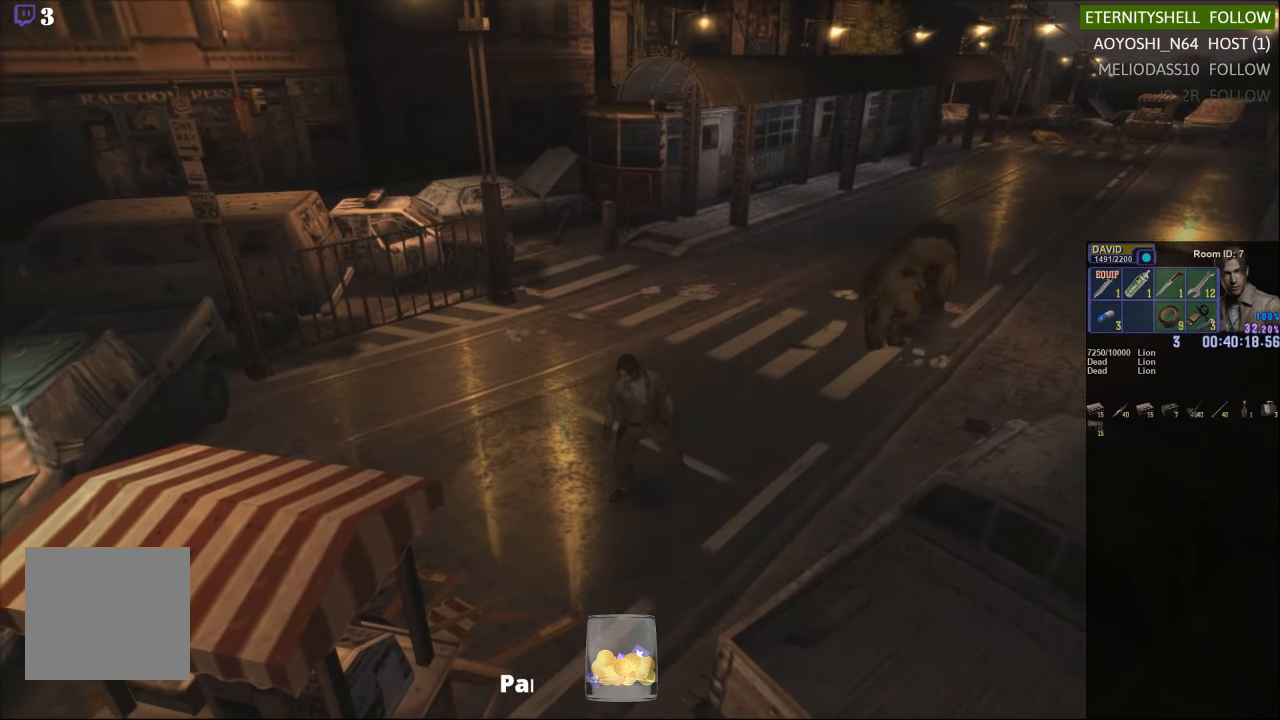
{"buttons": [], "left_stick": "center", "right_stick": "center", "events": []}
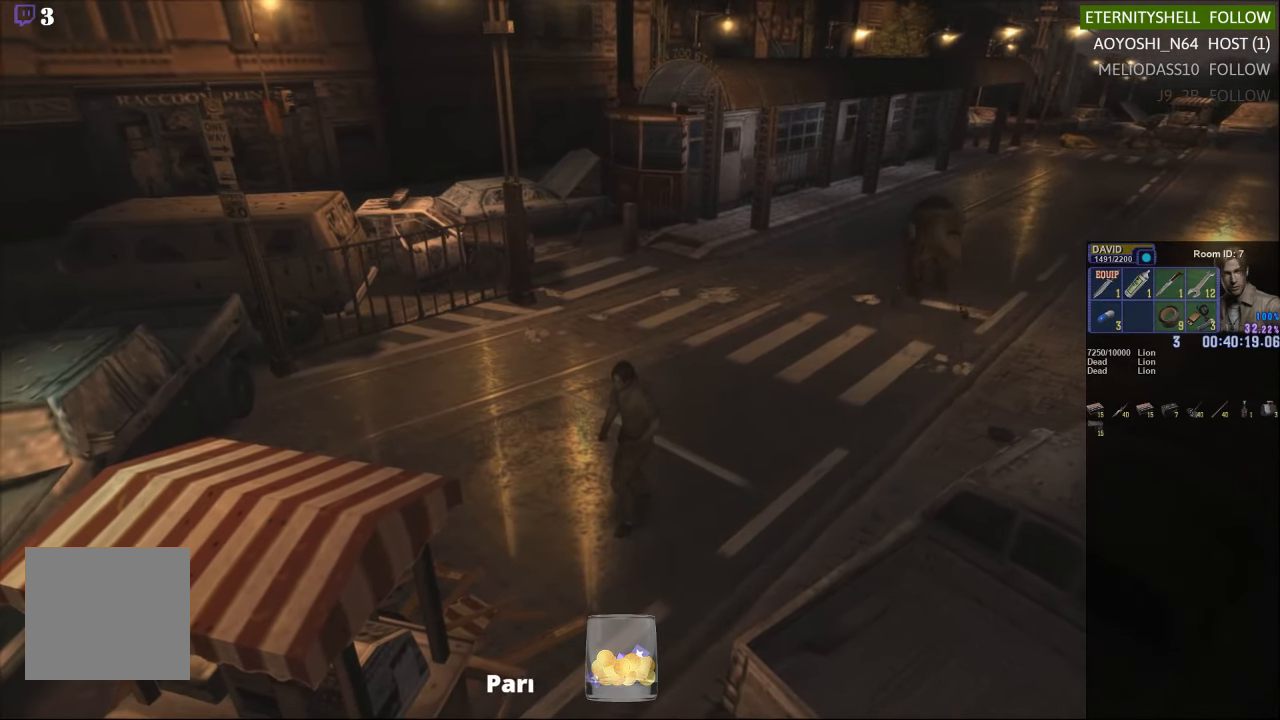
{"buttons": [], "left_stick": "center", "right_stick": "center", "events": []}
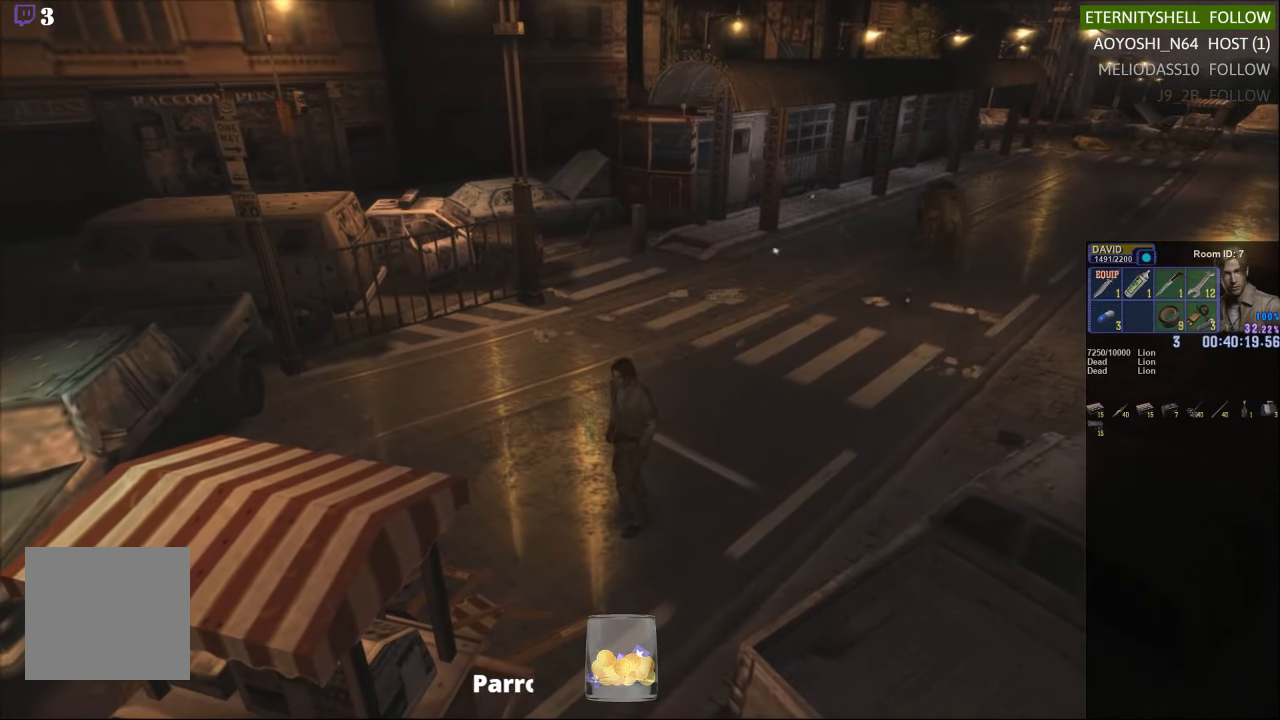
{"buttons": ["L2"], "left_stick": "up-right", "right_stick": "center", "events": [[146, "left_stick", "up"], [167, "L2", "down"], [271, "A", "down"], [375, "A", "up"], [375, "left_stick", "up-right"]]}
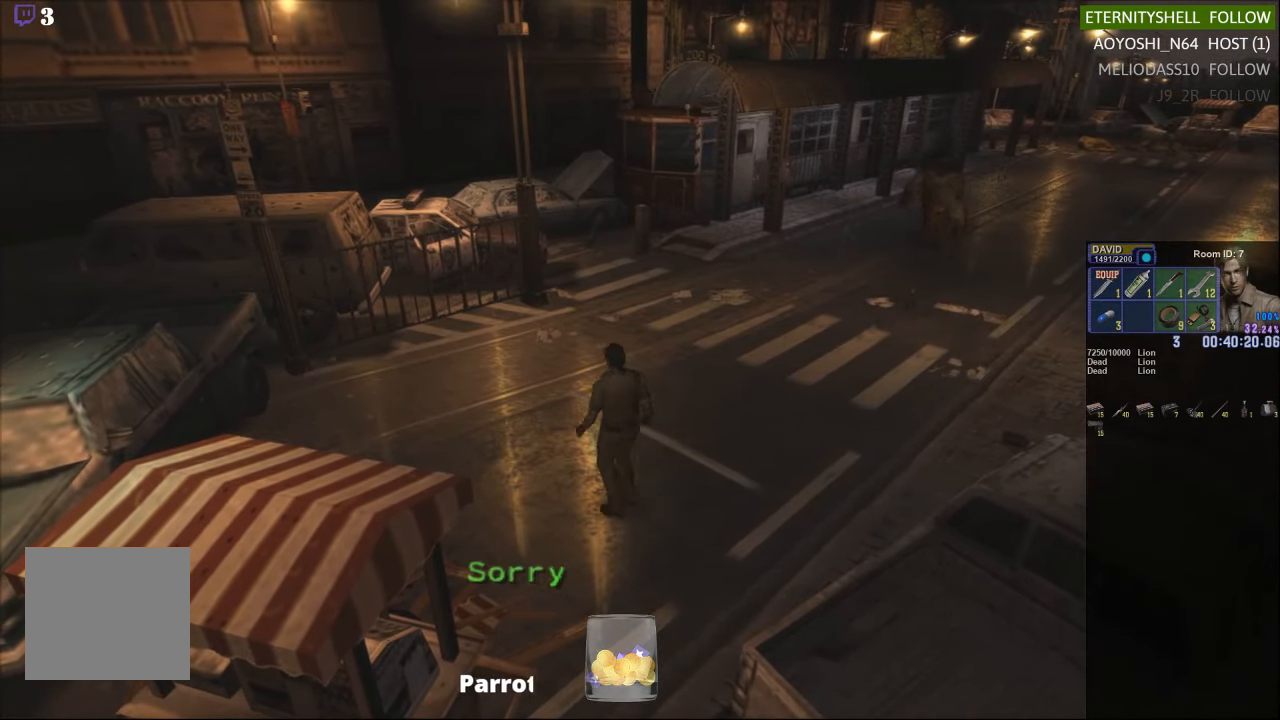
{"buttons": ["A"], "left_stick": "center", "right_stick": "center", "events": [[125, "L2", "up"], [354, "left_stick", "center"], [500, "A", "down"]]}
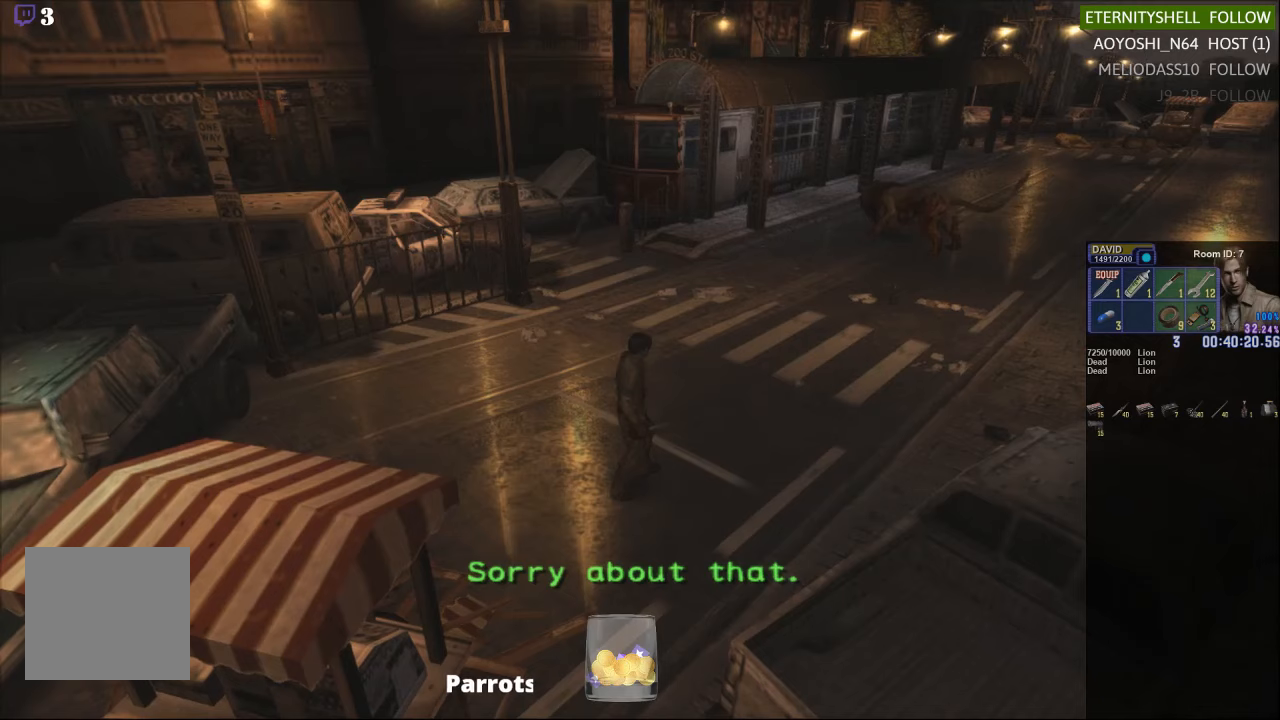
{"buttons": [], "left_stick": "center", "right_stick": "center", "events": [[83, "A", "up"]]}
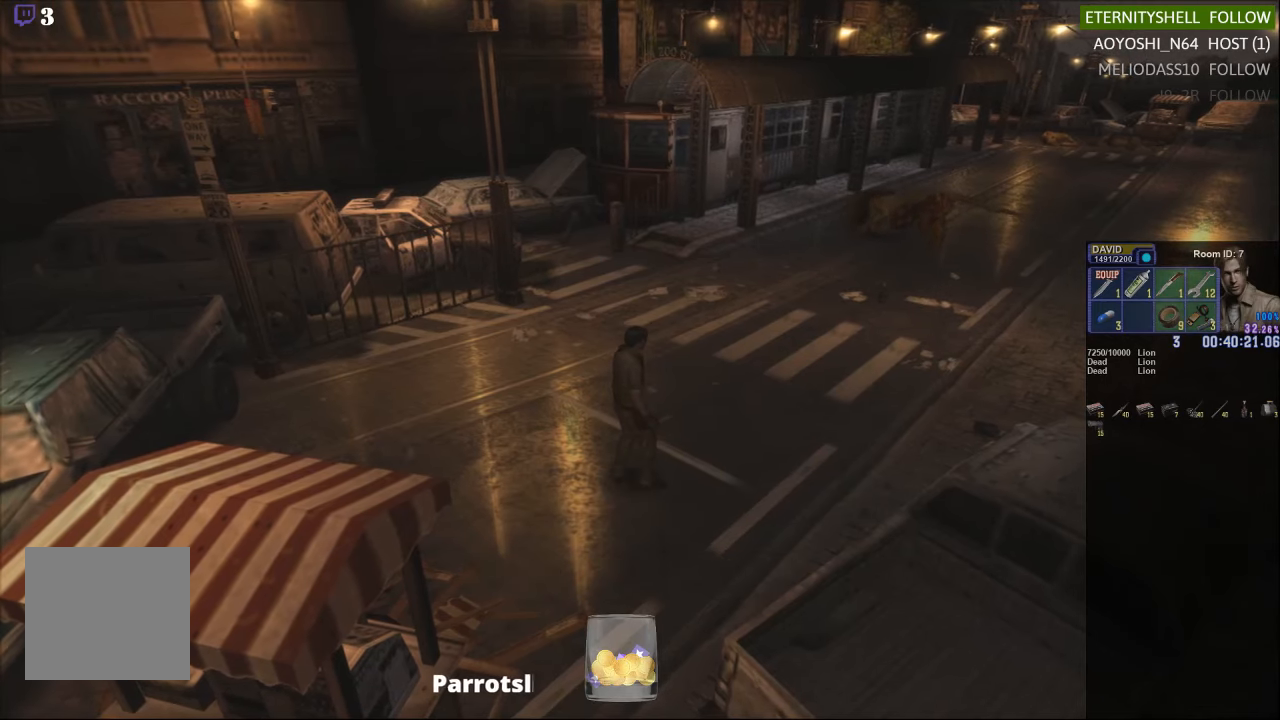
{"buttons": [], "left_stick": "down-left", "right_stick": "center", "events": [[146, "left_stick", "down"], [313, "left_stick", "down-left"]]}
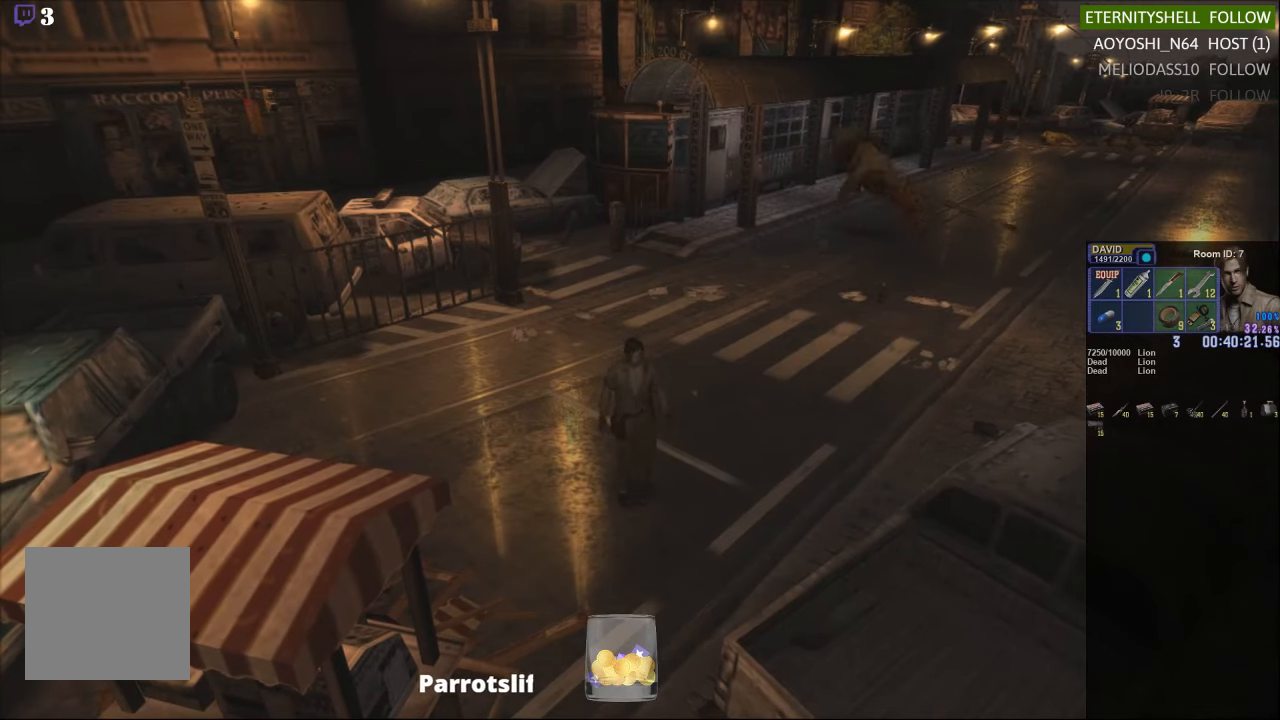
{"buttons": [], "left_stick": "center", "right_stick": "center", "events": [[83, "left_stick", "center"]]}